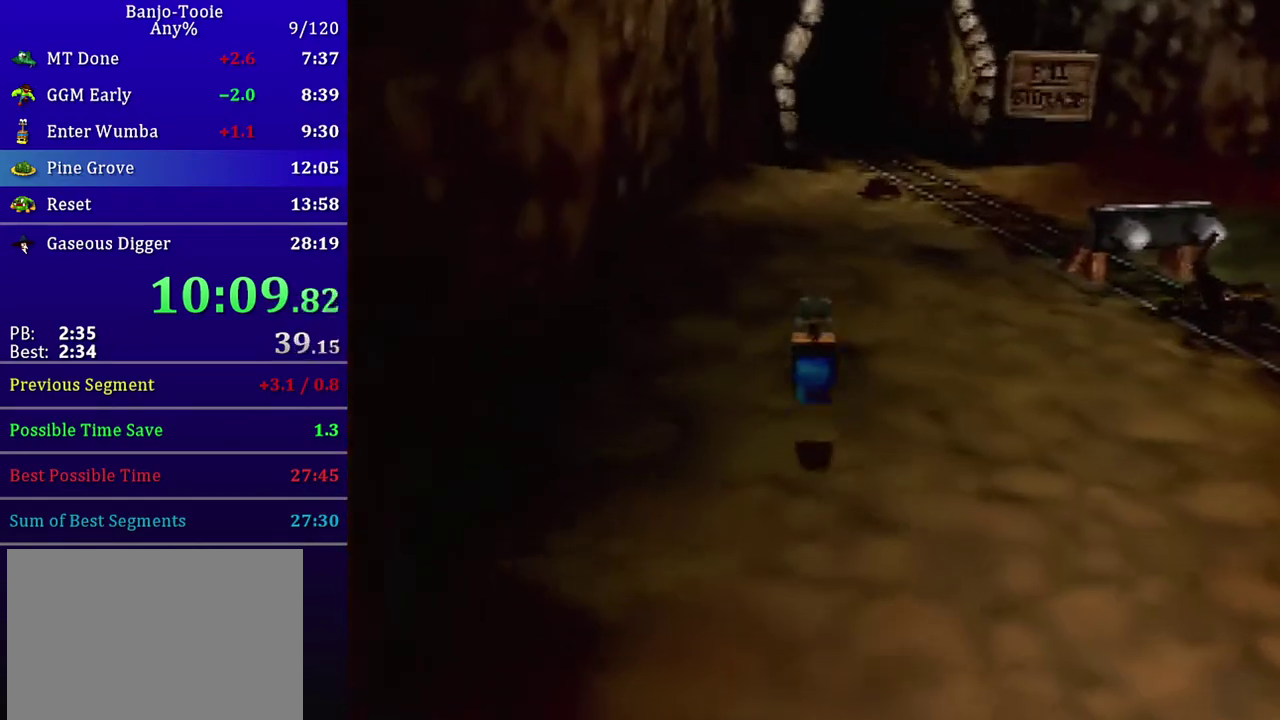
Gameplay with a controller (Nintendo layout); each line is a JSON object with the inputs held at the frame after it. "events" lists button and stick changes between this image and that frame as [ms after this image, input, new state], when the widget could be followed in between. Not read: L3 R1 R3 START.
{"buttons": [], "left_stick": "up", "events": [[400, "A", "down"], [500, "A", "up"]]}
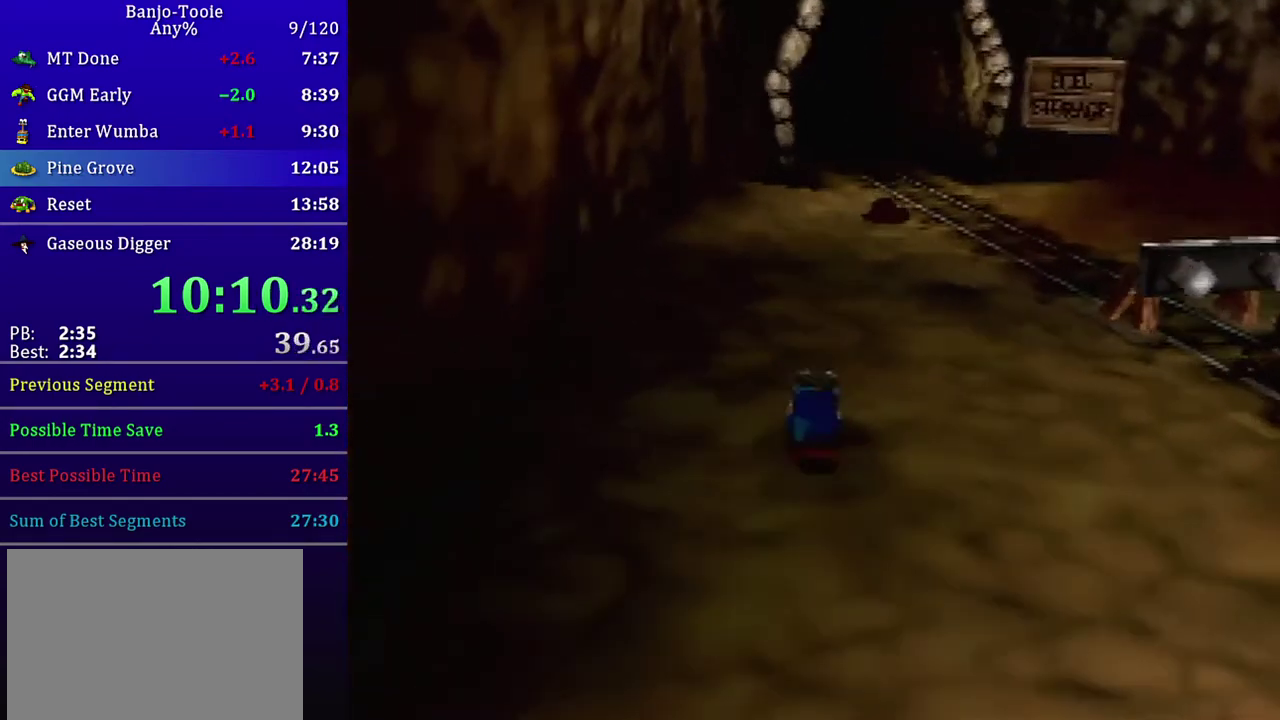
{"buttons": ["A"], "left_stick": "up", "events": [[501, "A", "down"]]}
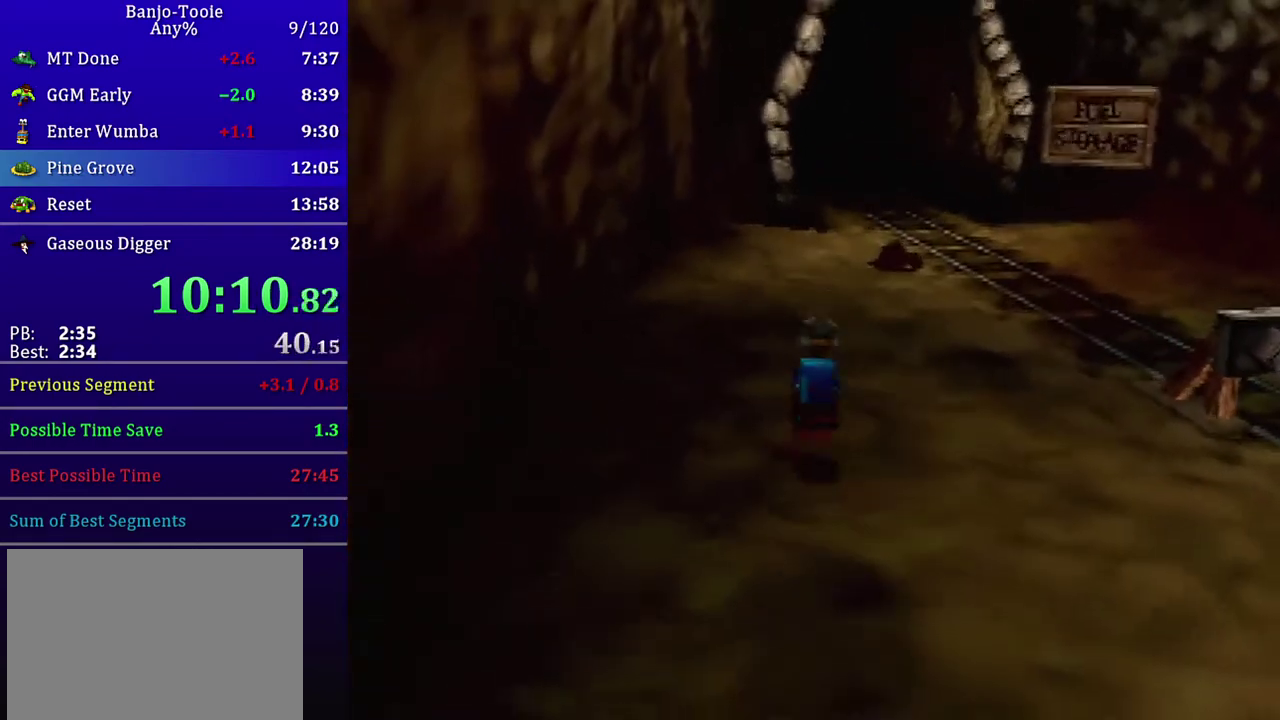
{"buttons": [], "left_stick": "up", "events": [[100, "A", "up"]]}
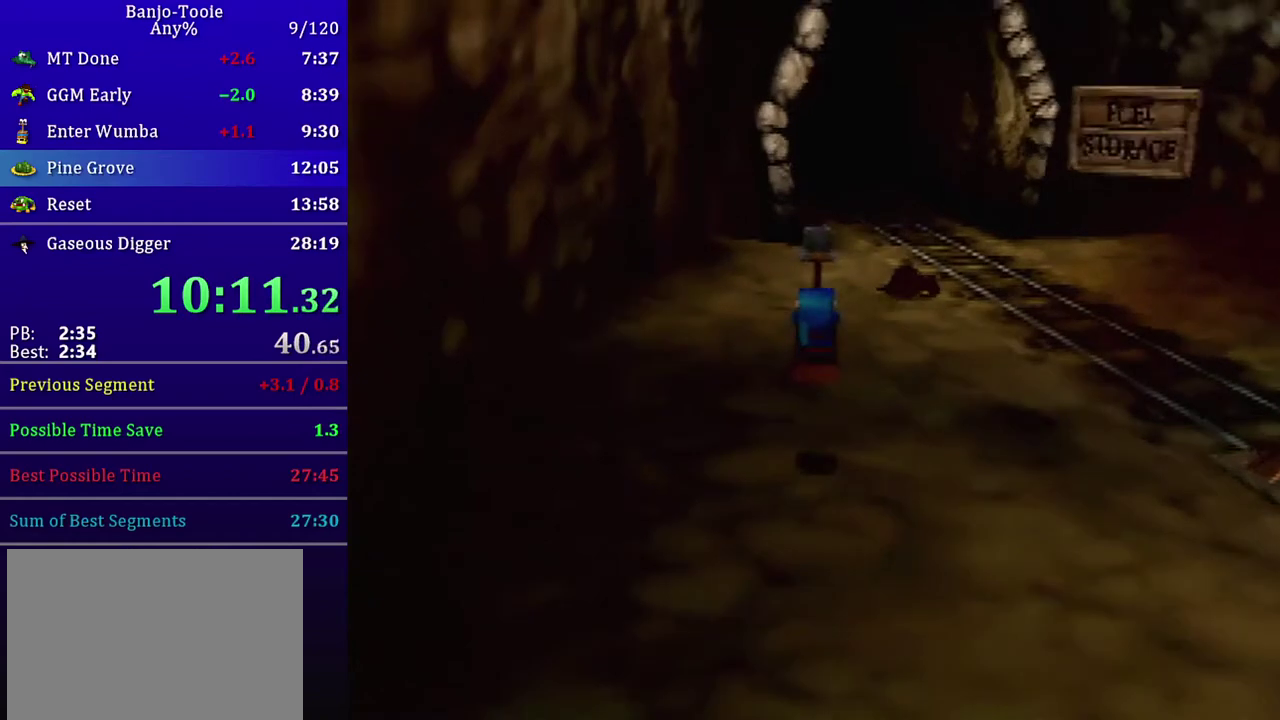
{"buttons": [], "left_stick": "up", "events": [[101, "A", "down"], [167, "A", "up"]]}
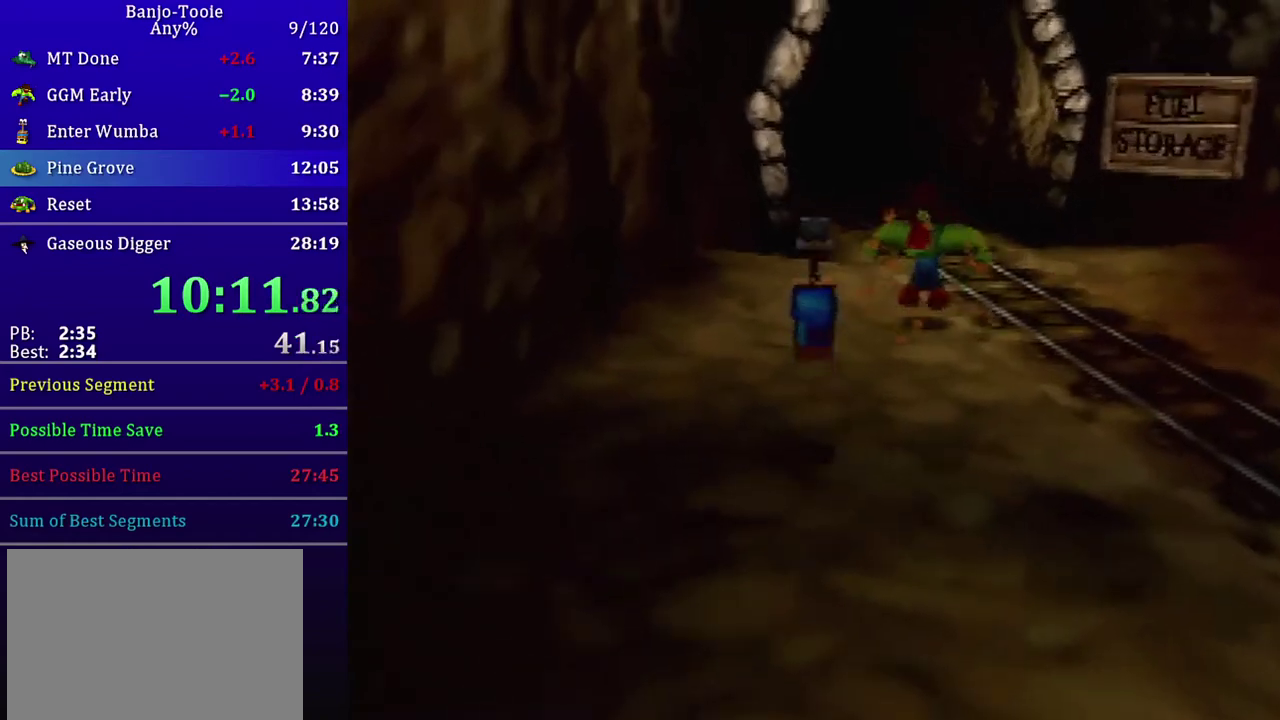
{"buttons": [], "left_stick": "up", "events": [[200, "A", "down"], [267, "A", "up"]]}
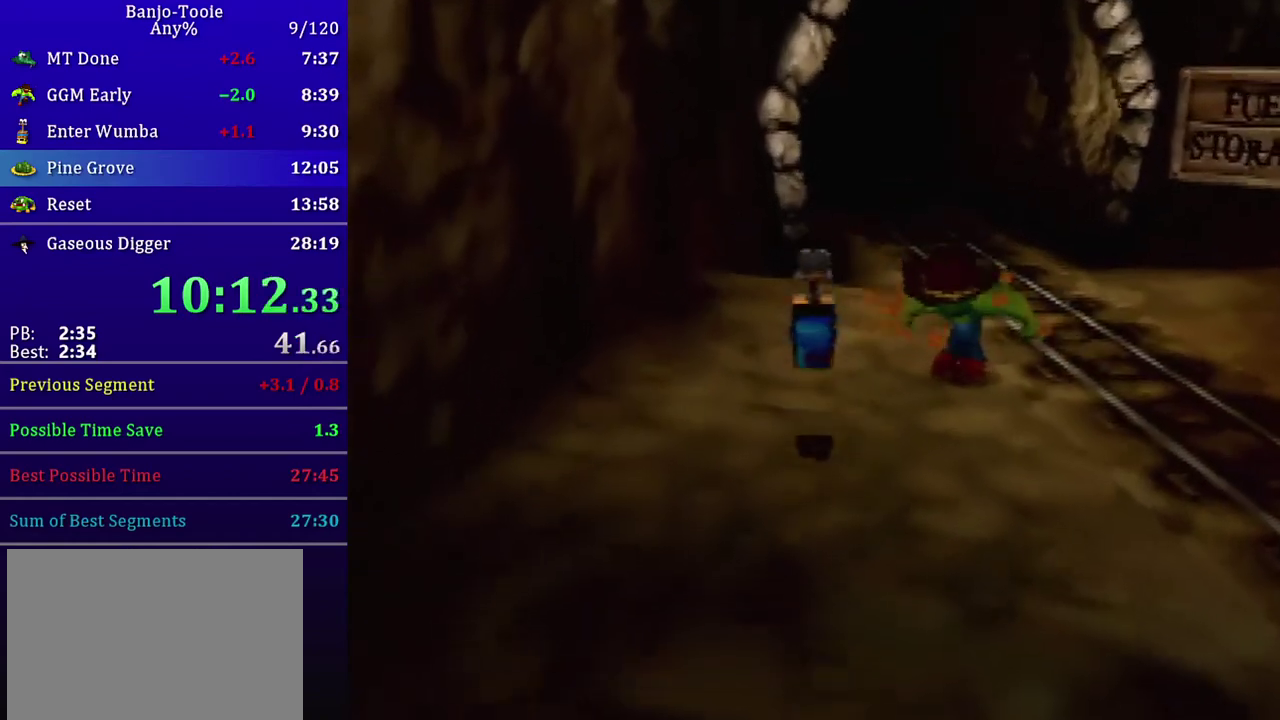
{"buttons": [], "left_stick": "up", "events": [[334, "A", "down"], [401, "A", "up"]]}
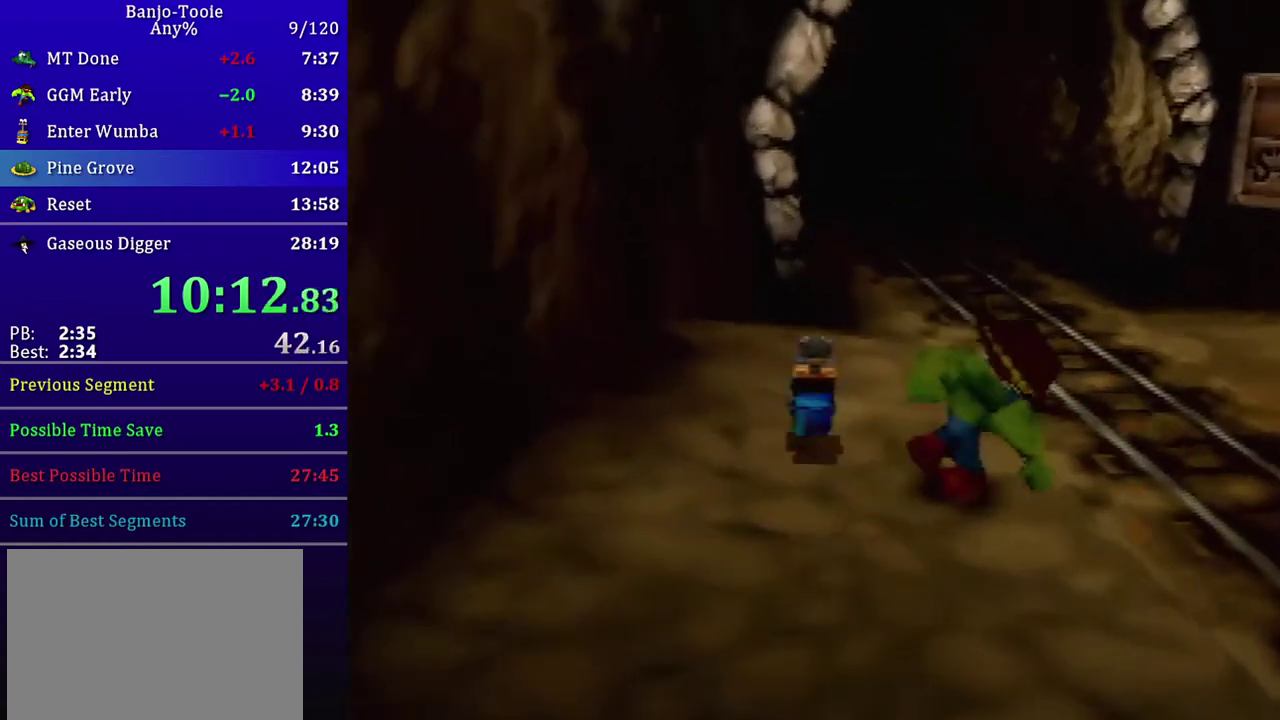
{"buttons": ["A"], "left_stick": "up", "events": [[467, "A", "down"]]}
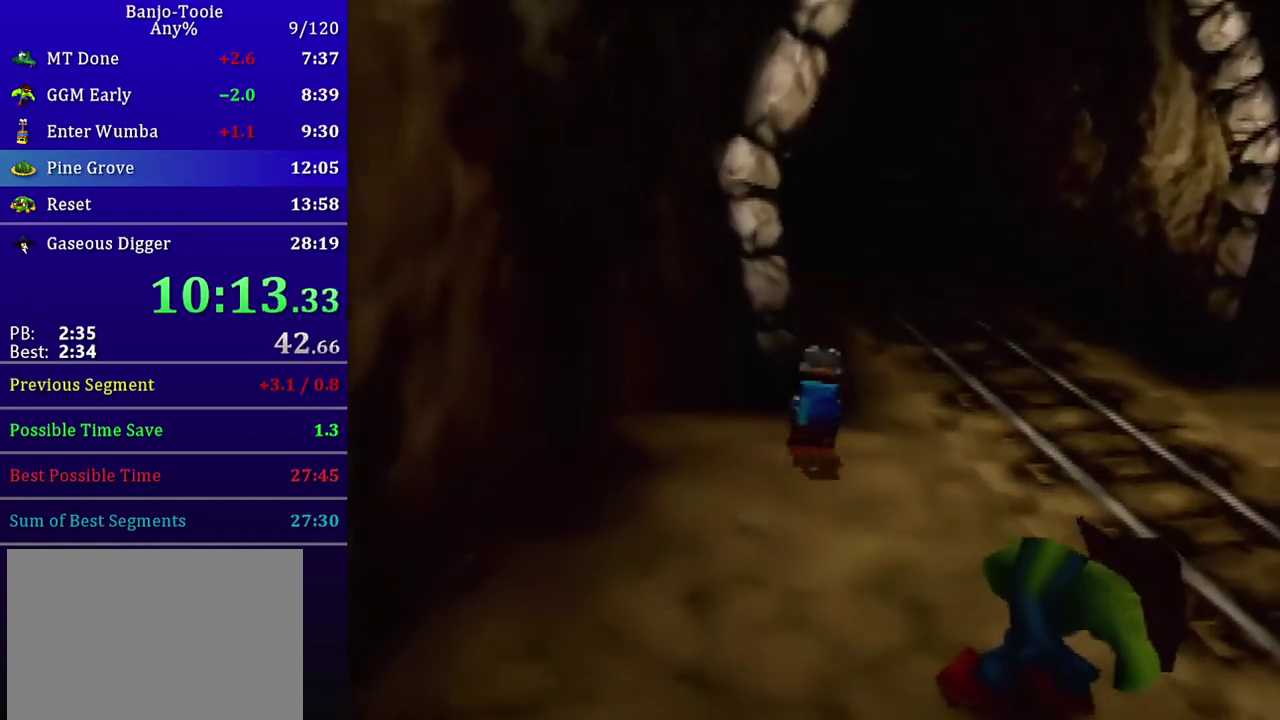
{"buttons": [], "left_stick": "up", "events": [[34, "A", "up"]]}
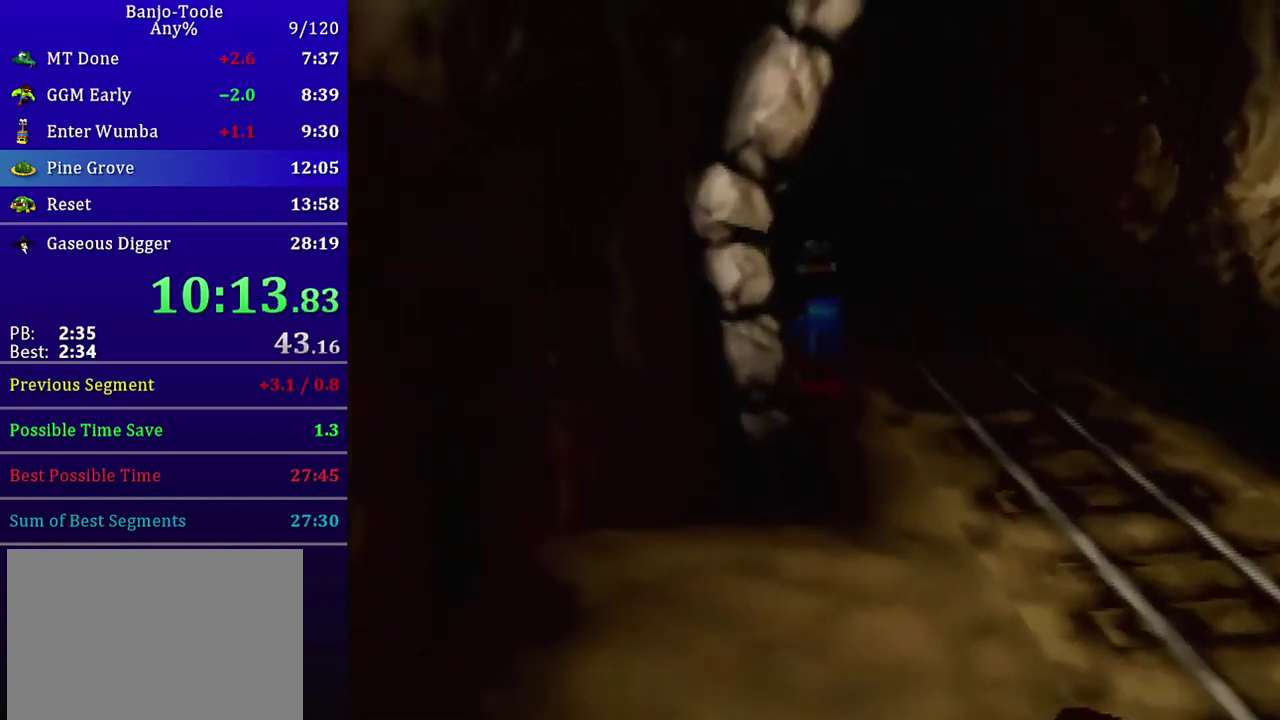
{"buttons": [], "left_stick": "up", "events": [[133, "A", "down"], [233, "A", "up"]]}
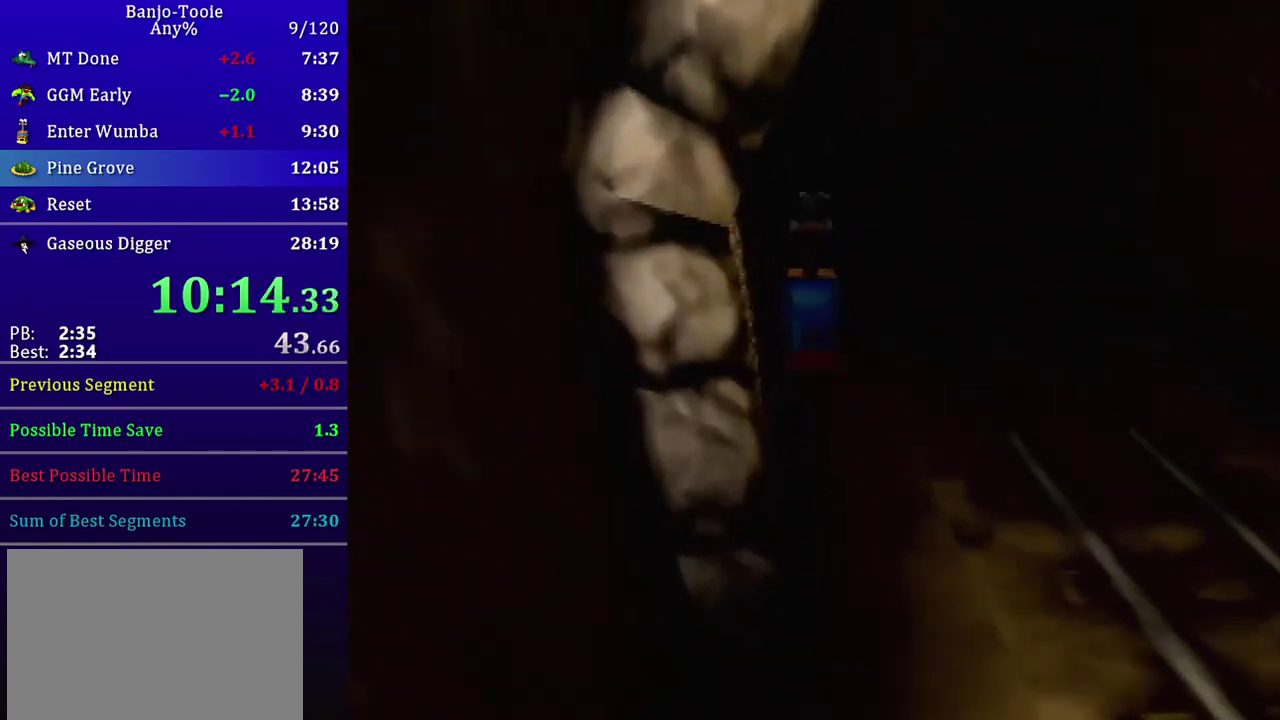
{"buttons": [], "left_stick": "up", "events": [[201, "A", "down"], [301, "A", "up"]]}
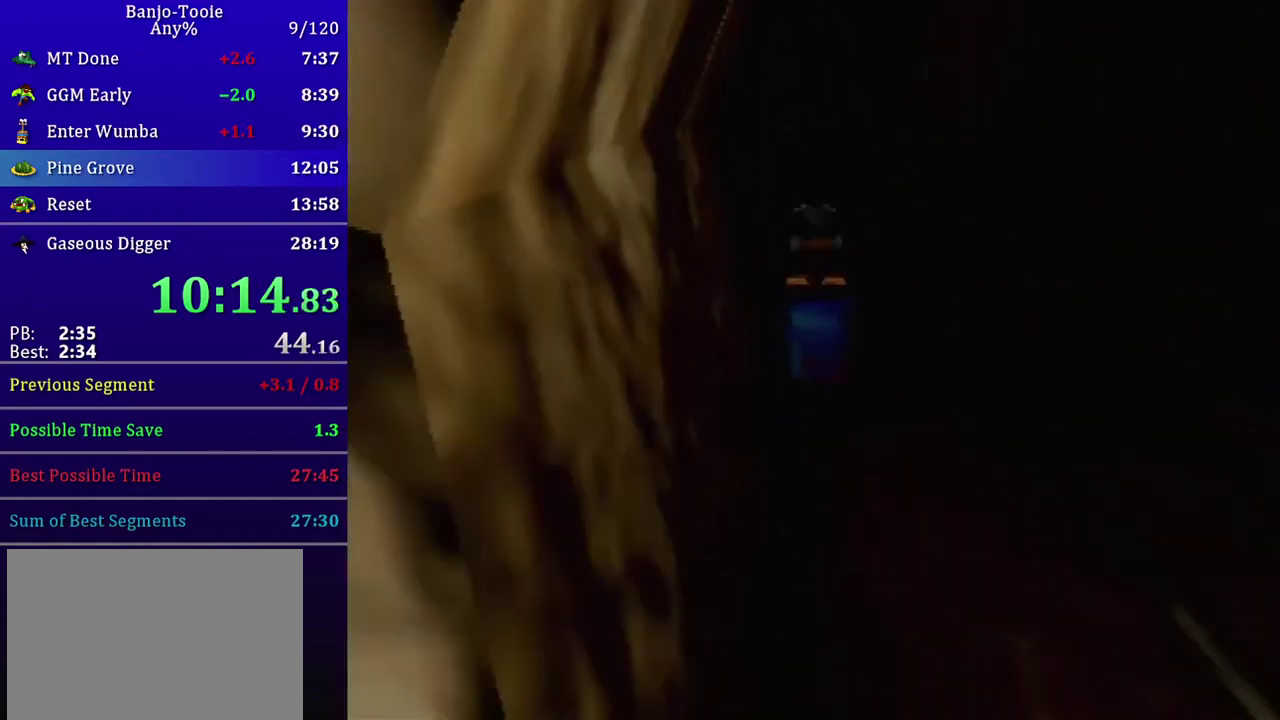
{"buttons": [], "left_stick": "center", "events": [[467, "left_stick", "center"]]}
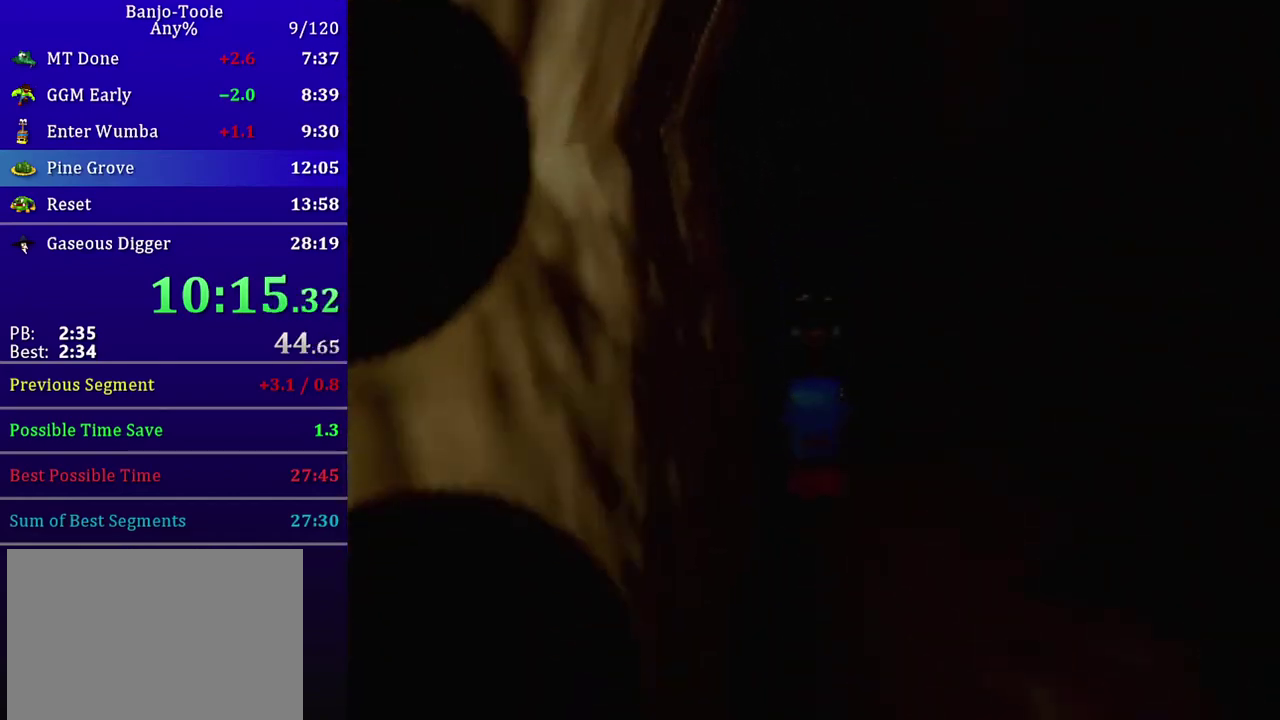
{"buttons": [], "left_stick": "center", "events": []}
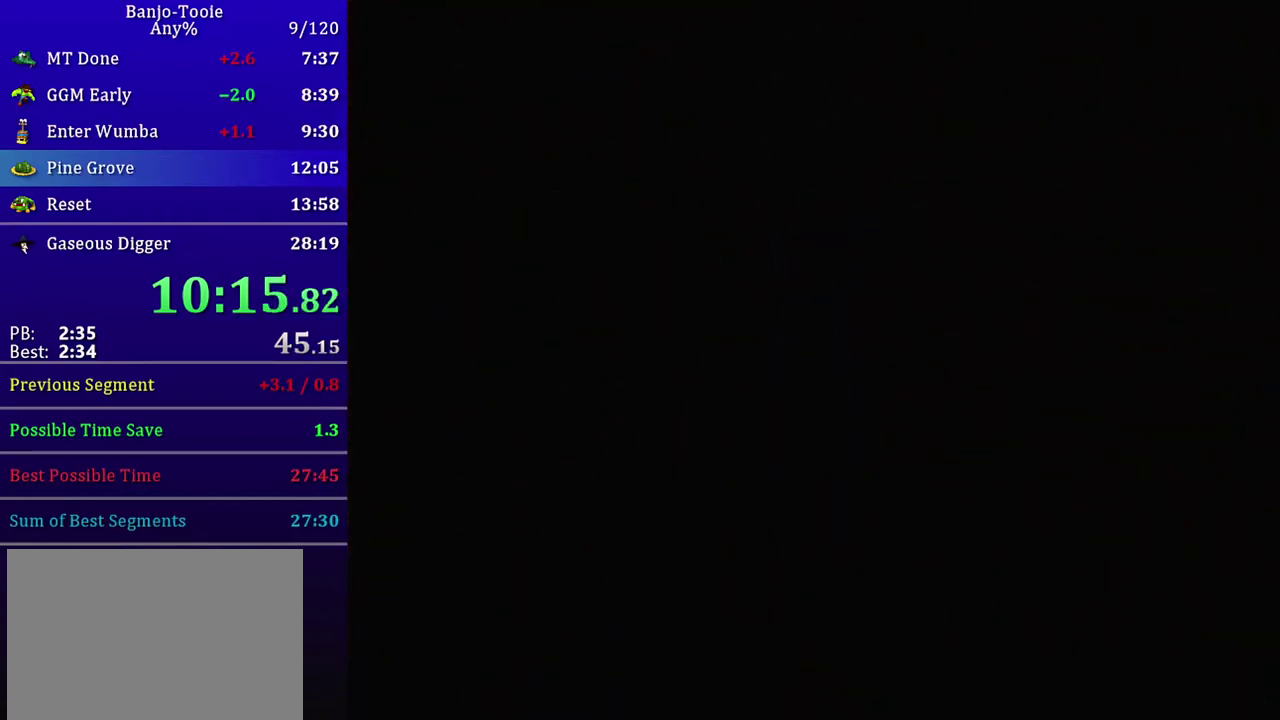
{"buttons": [], "left_stick": "center", "events": []}
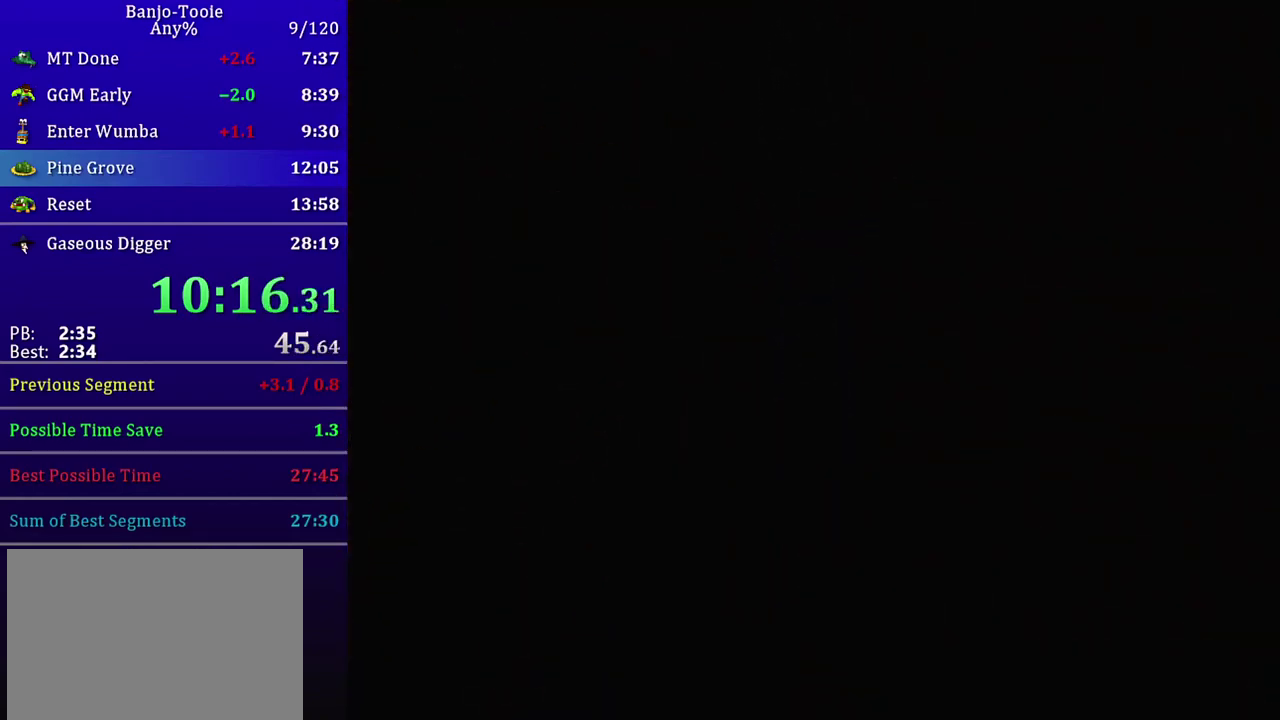
{"buttons": [], "left_stick": "center", "events": []}
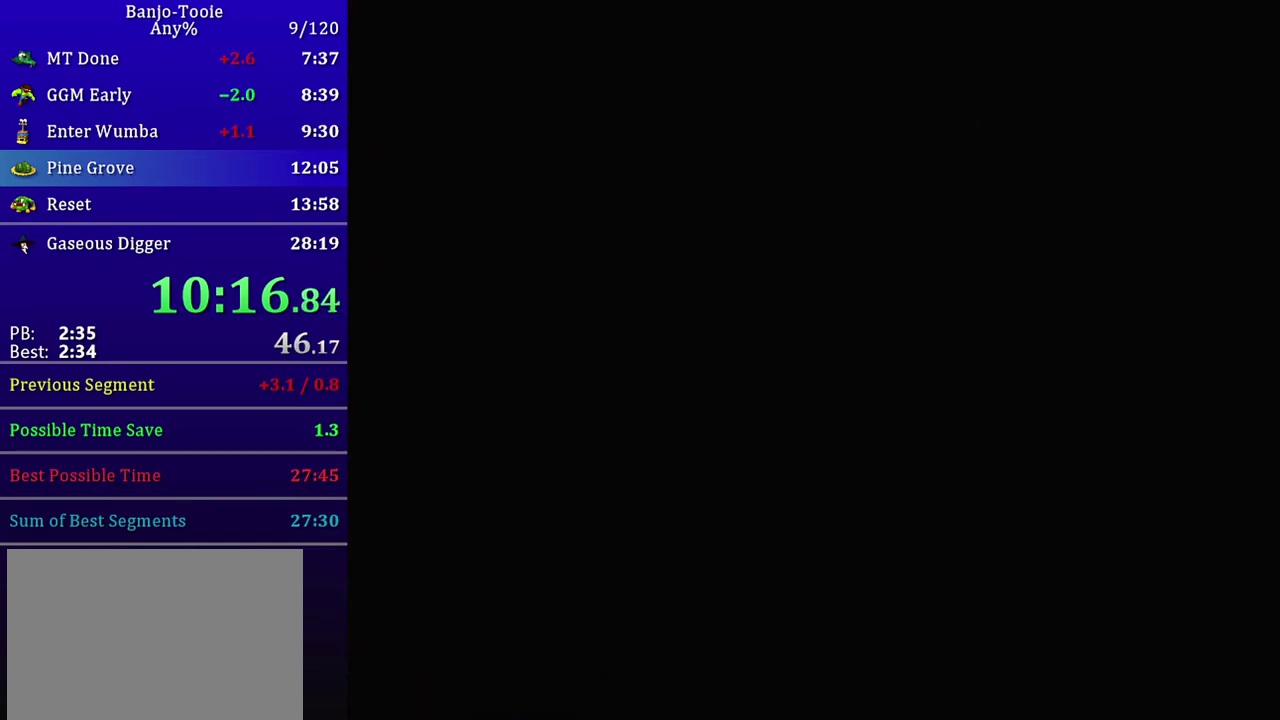
{"buttons": [], "left_stick": "center", "events": []}
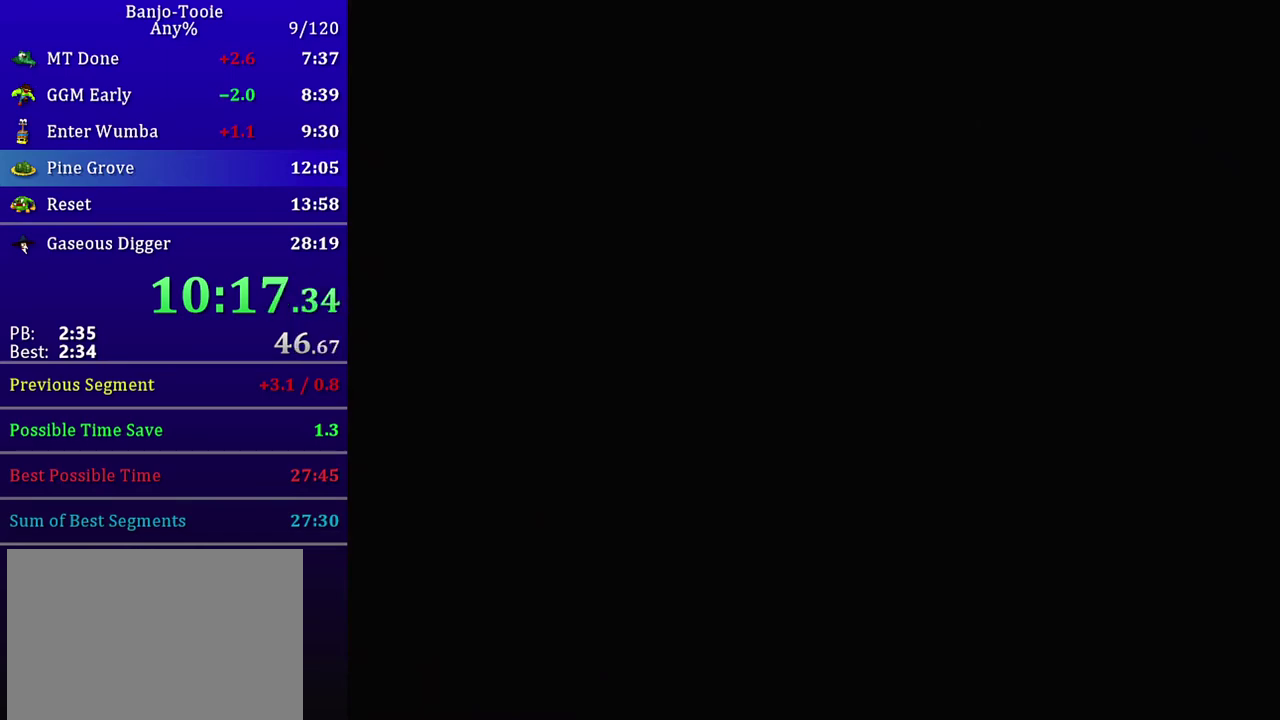
{"buttons": [], "left_stick": "up-right", "events": [[334, "left_stick", "up-right"]]}
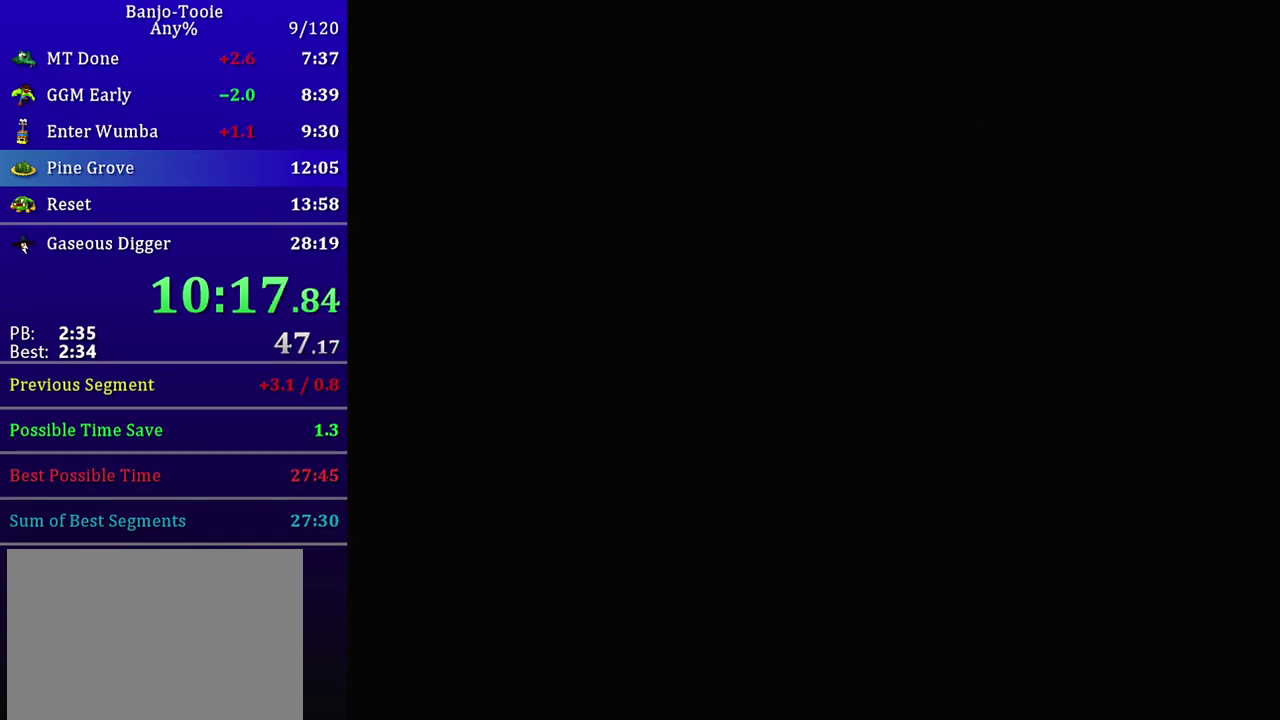
{"buttons": [], "left_stick": "up-right", "events": [[200, "A", "down"], [300, "A", "up"], [367, "A", "down"], [467, "A", "up"]]}
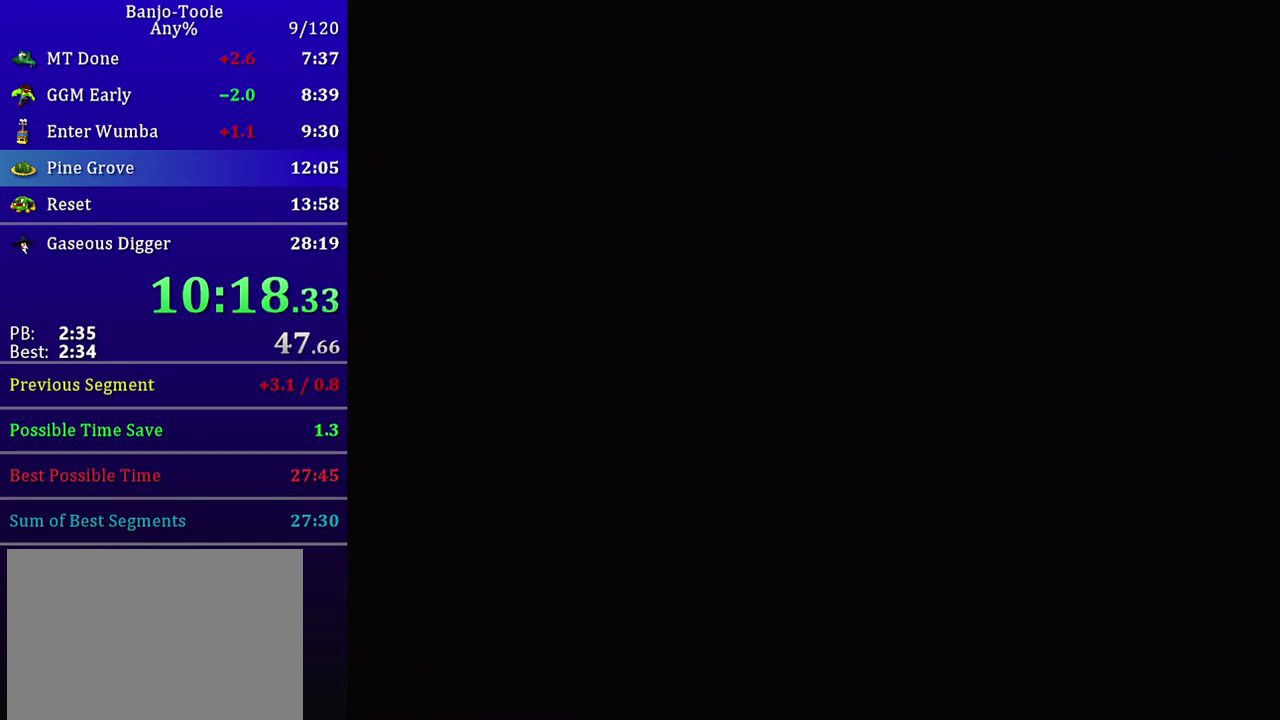
{"buttons": [], "left_stick": "up-right", "events": [[34, "A", "down"], [234, "A", "up"], [301, "A", "down"], [367, "A", "up"], [434, "A", "down"], [501, "A", "up"]]}
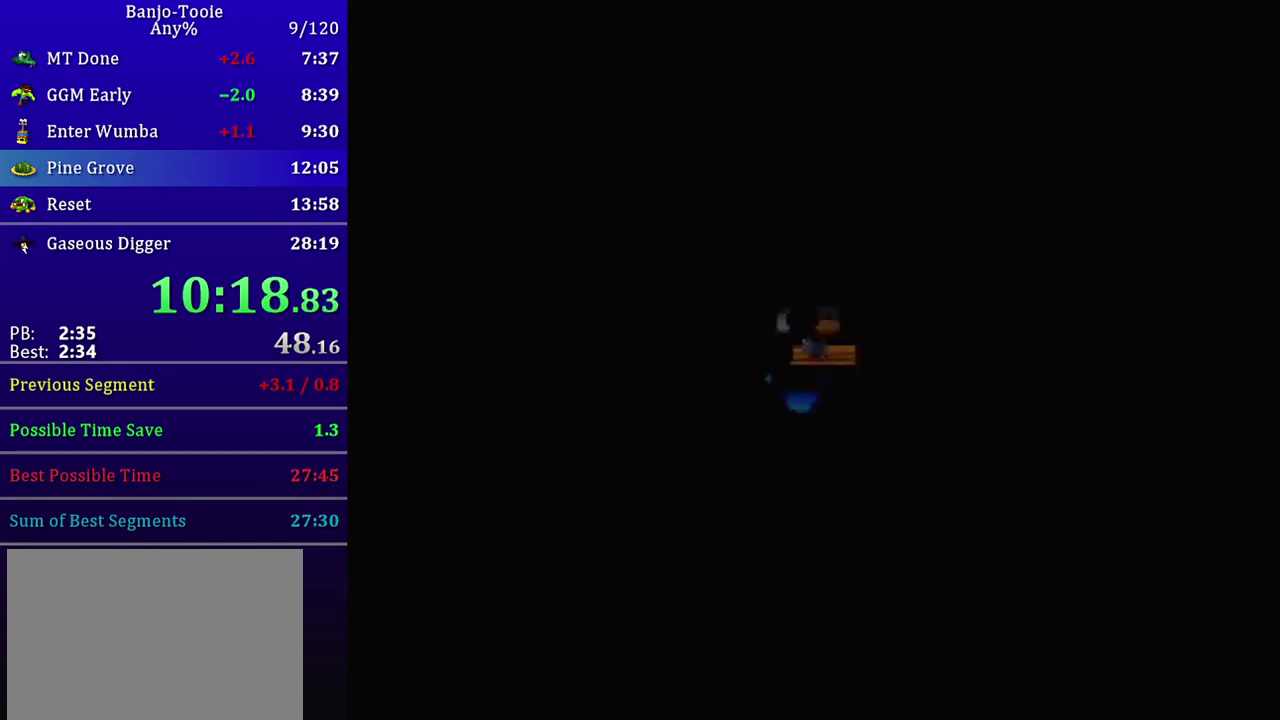
{"buttons": ["A"], "left_stick": "up-right", "events": [[200, "A", "down"], [267, "A", "up"], [367, "A", "down"], [434, "A", "up"], [500, "A", "down"]]}
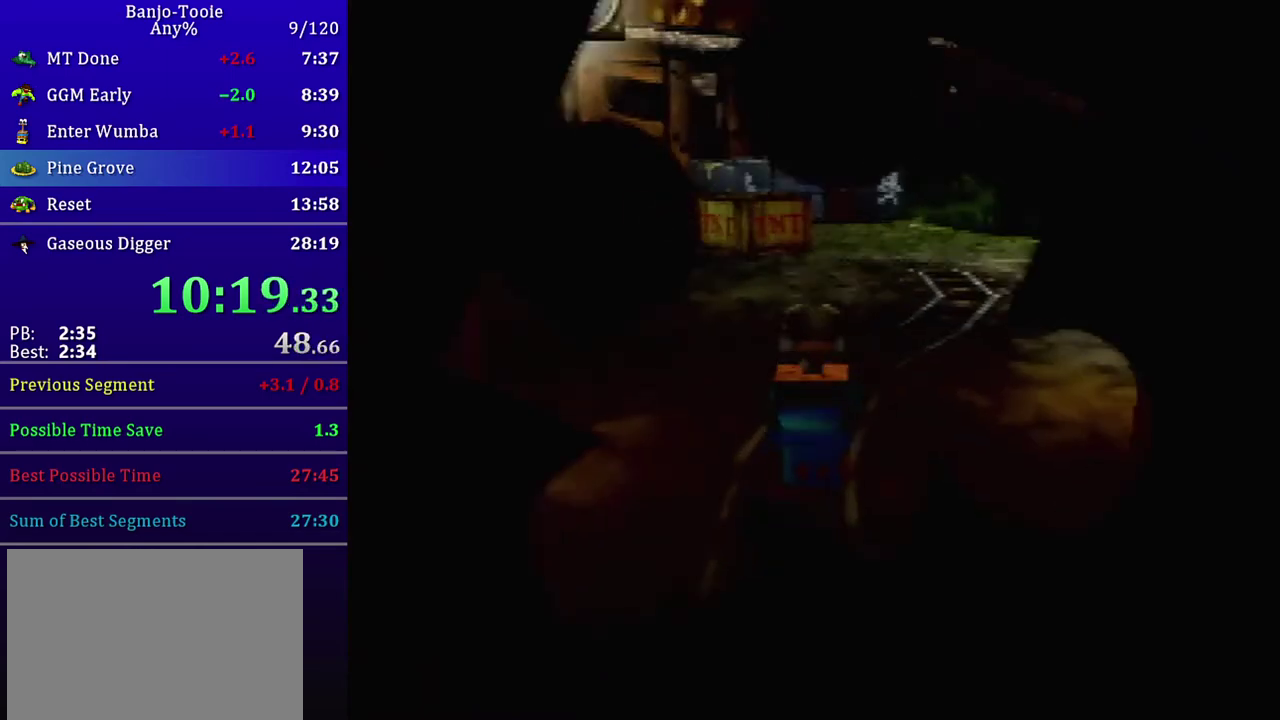
{"buttons": [], "left_stick": "up-right", "events": [[67, "A", "up"], [167, "A", "down"], [334, "A", "up"], [434, "A", "down"], [501, "A", "up"]]}
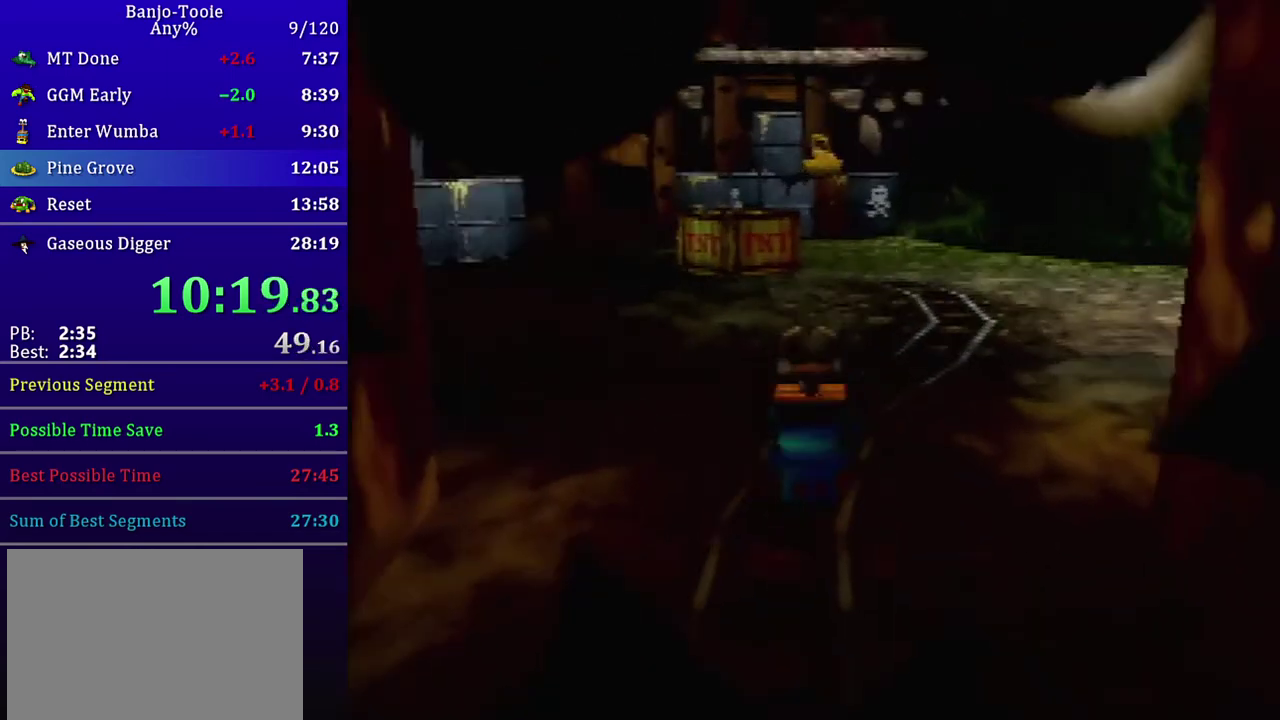
{"buttons": [], "left_stick": "up-right", "events": [[67, "A", "down"], [133, "A", "up"]]}
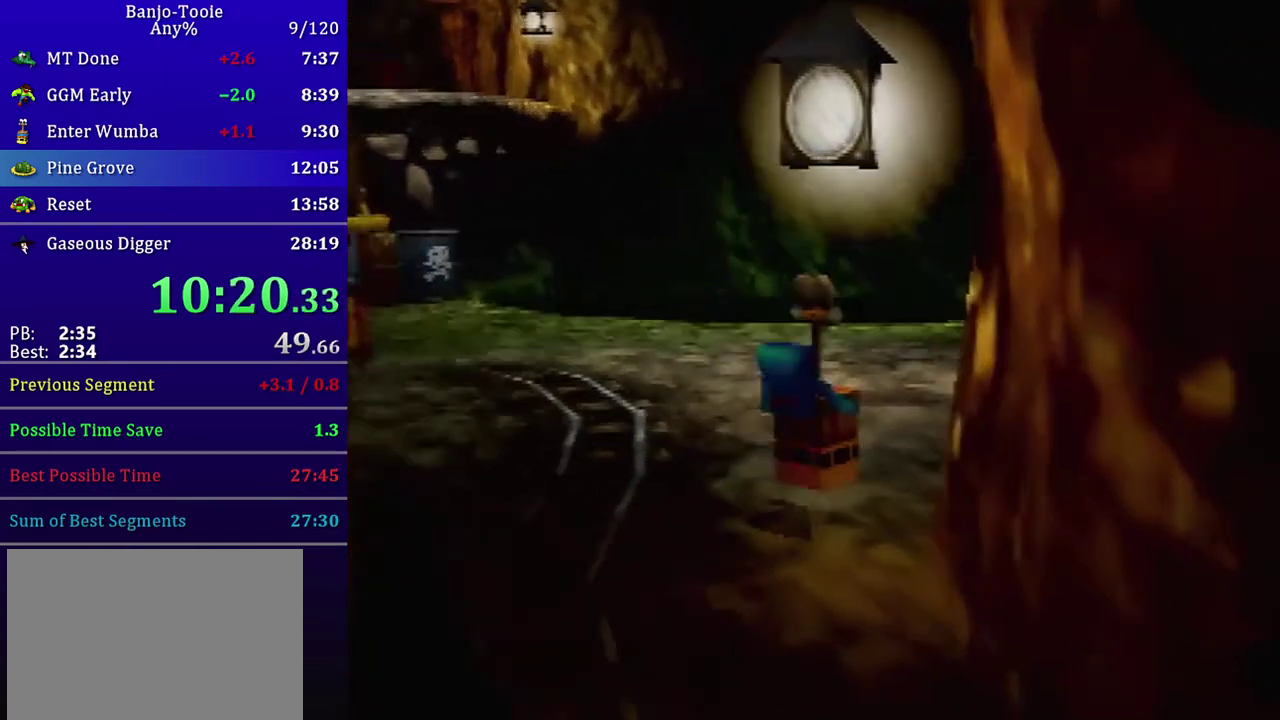
{"buttons": ["A"], "left_stick": "up", "events": [[67, "A", "down"], [201, "left_stick", "up"]]}
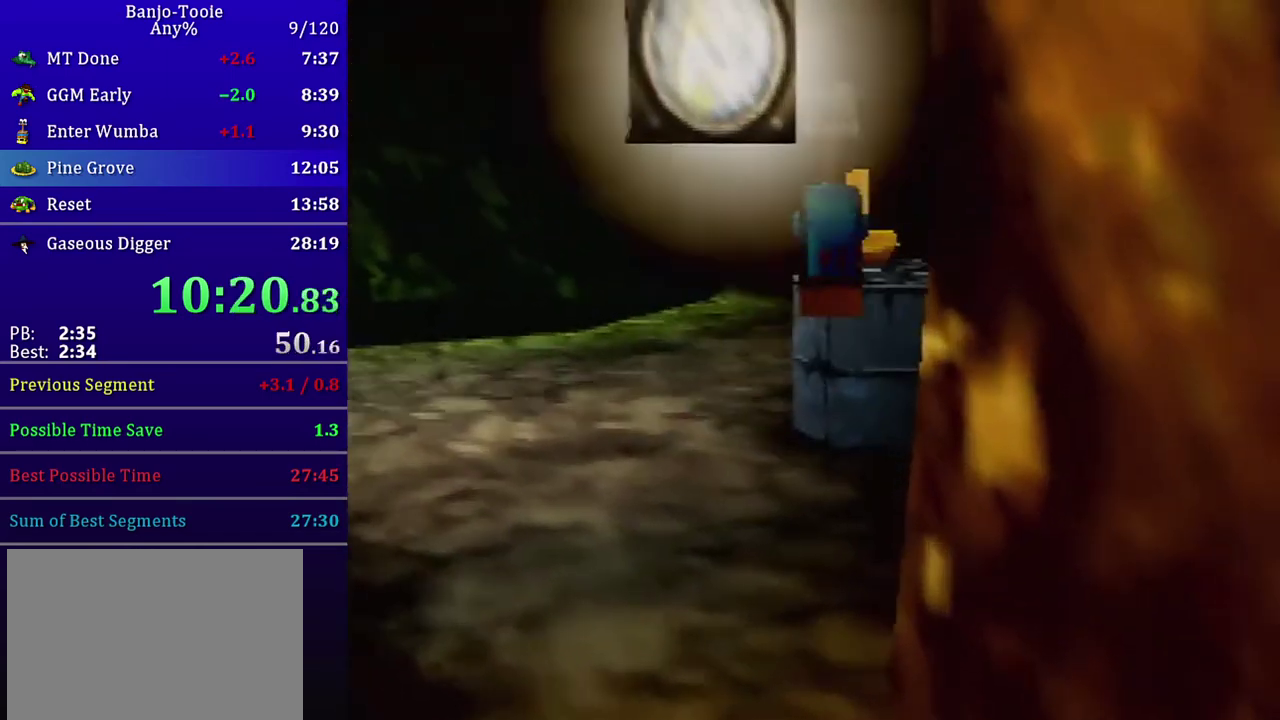
{"buttons": [], "left_stick": "down-left", "events": [[400, "A", "up"], [500, "left_stick", "down-left"]]}
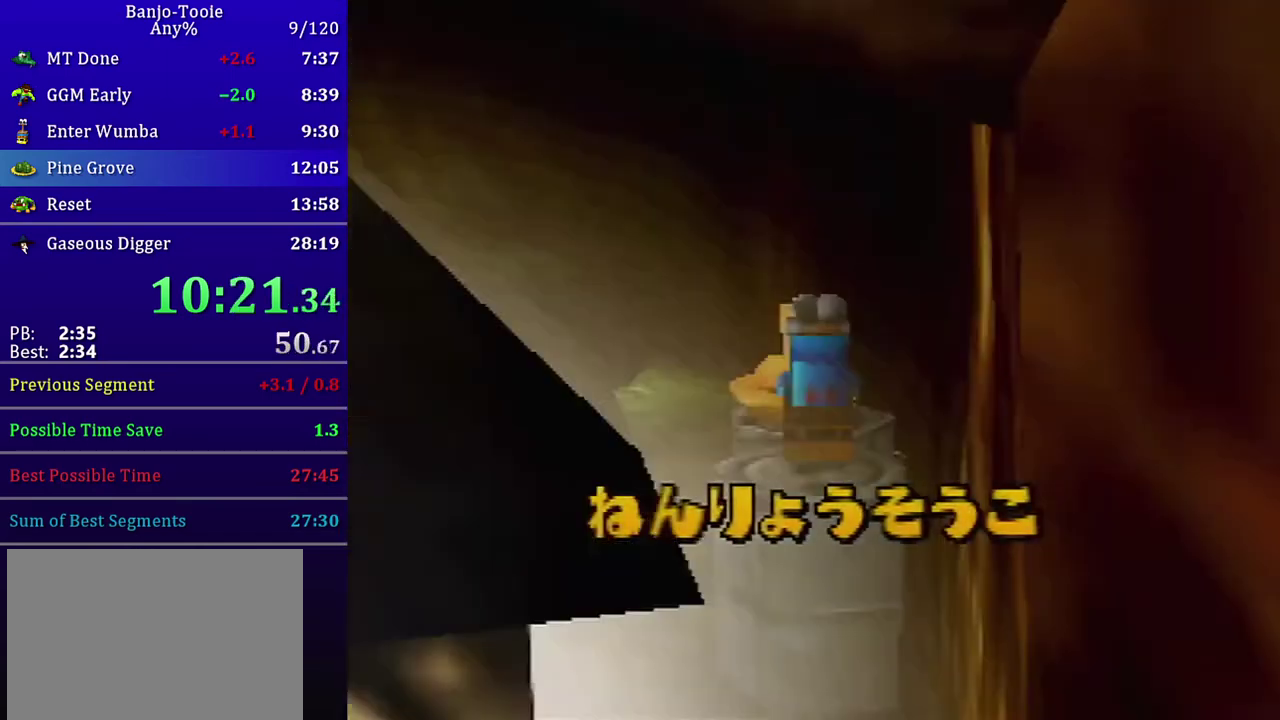
{"buttons": [], "left_stick": "down-left", "events": [[34, "A", "down"], [167, "A", "up"]]}
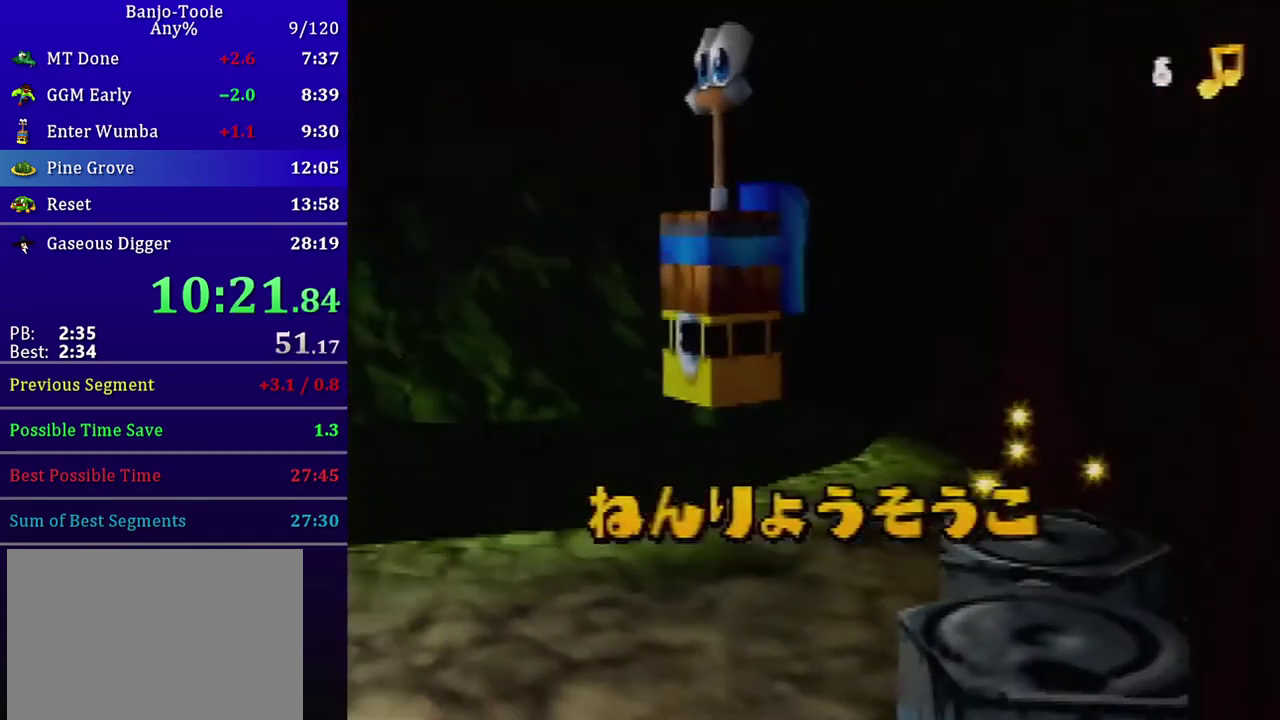
{"buttons": ["A"], "left_stick": "up-left", "events": [[67, "left_stick", "left"], [334, "left_stick", "up-left"], [367, "A", "down"]]}